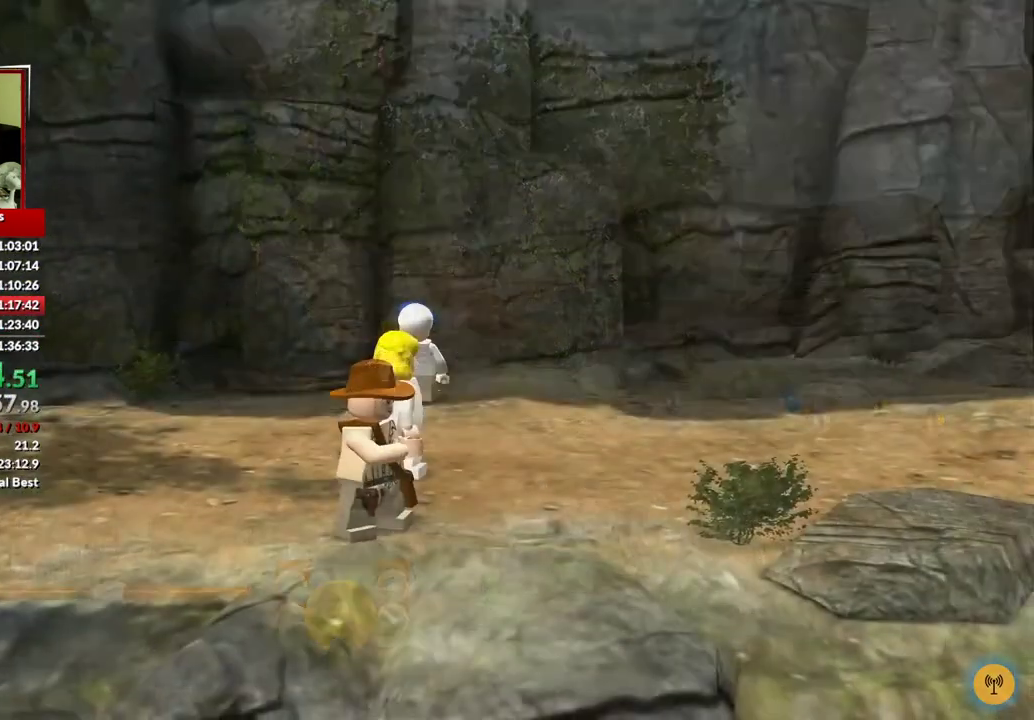
Gameplay with a controller (Xbox layout); each line is a JSON object with the inputs held at the frame after it. "events" lists button and stick changes between this image and that frame as [ms after this image, input, new state], when the widget could be followed in between.
{"buttons": [], "left_stick": "right", "right_stick": "center", "events": [[283, "A", "down"], [300, "left_stick", "right"], [367, "A", "up"]]}
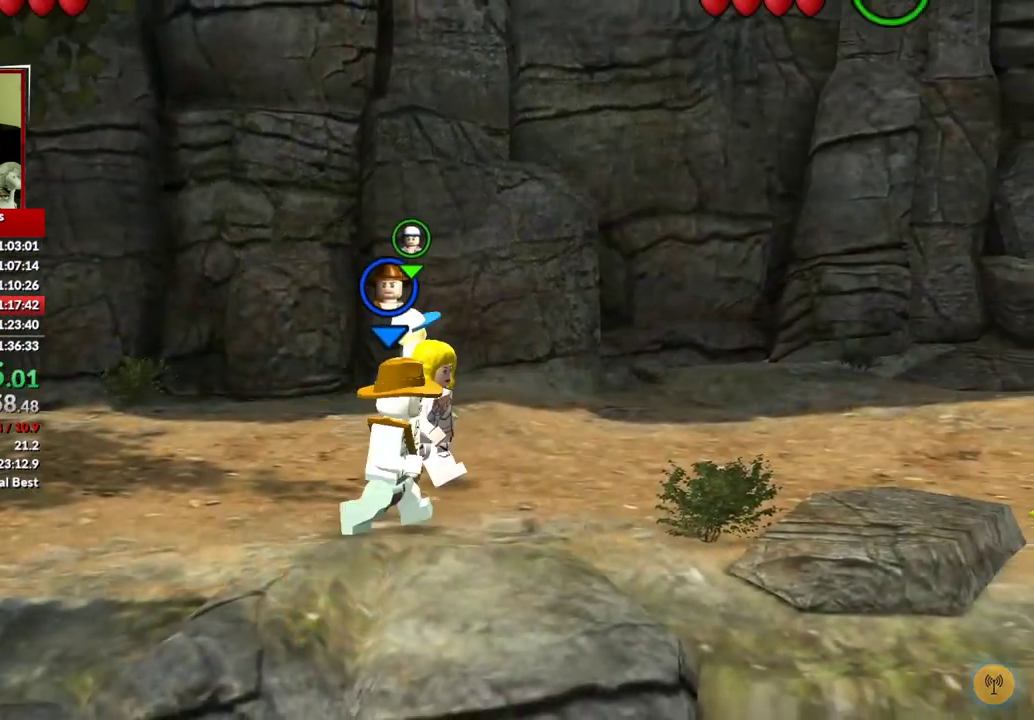
{"buttons": [], "left_stick": "right", "right_stick": "center", "events": []}
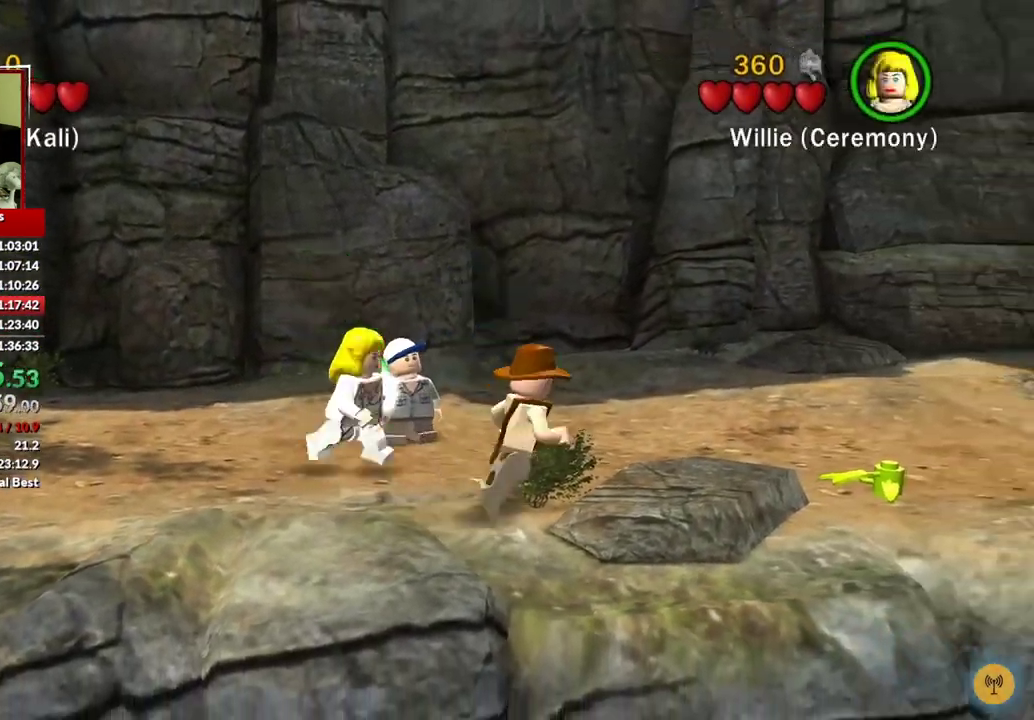
{"buttons": [], "left_stick": "right", "right_stick": "center", "events": []}
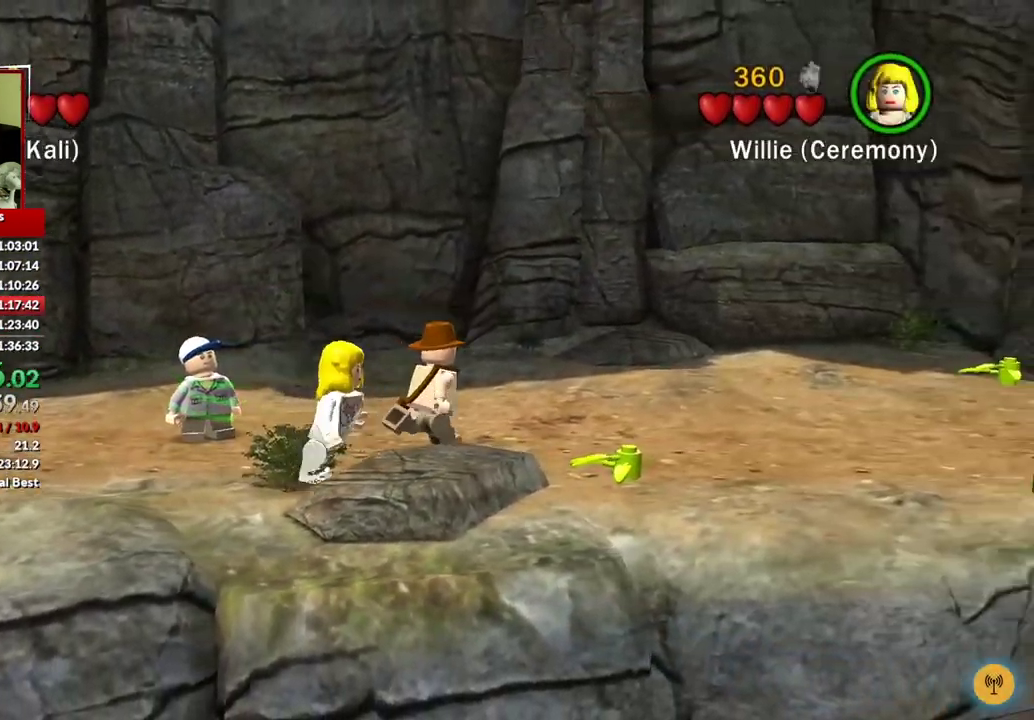
{"buttons": [], "left_stick": "right", "right_stick": "center", "events": []}
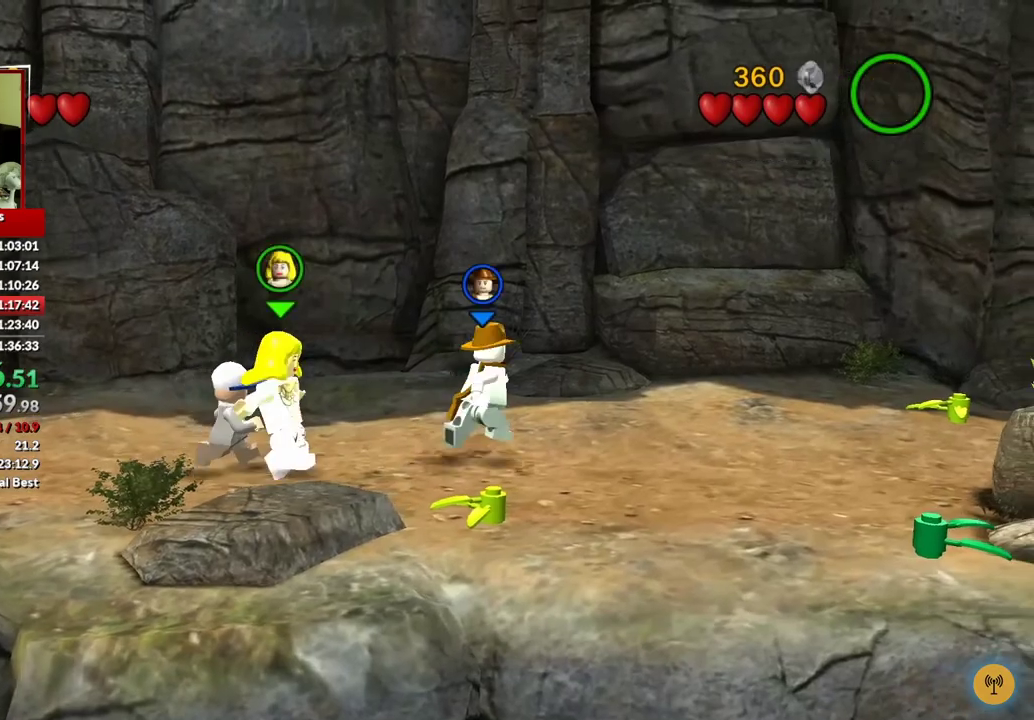
{"buttons": [], "left_stick": "right", "right_stick": "center", "events": []}
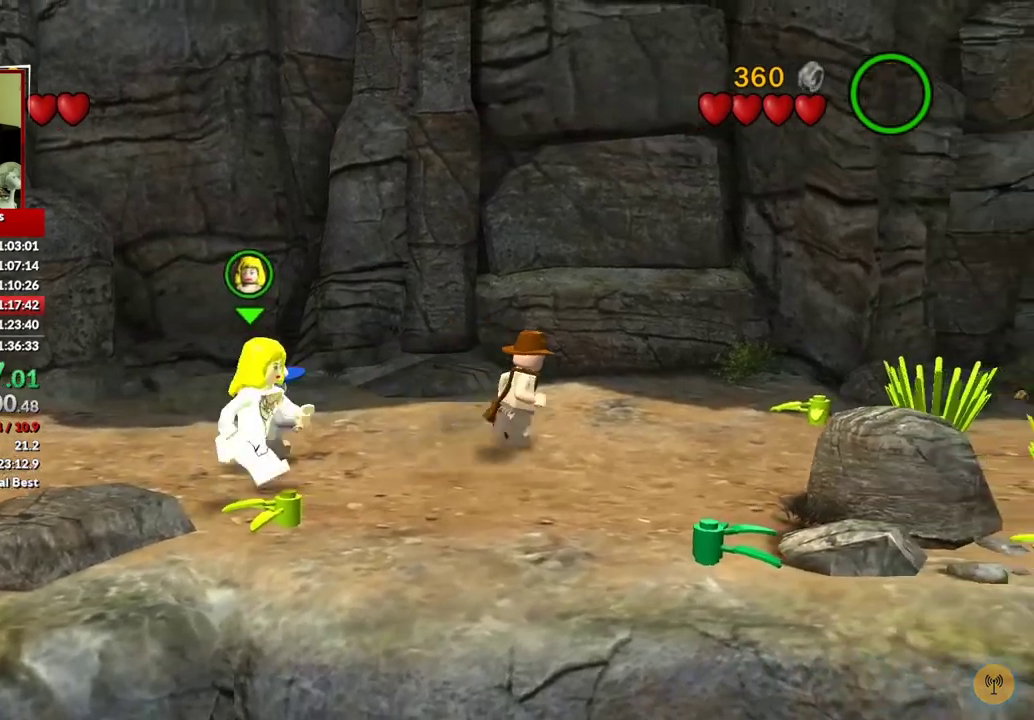
{"buttons": [], "left_stick": "right", "right_stick": "center", "events": []}
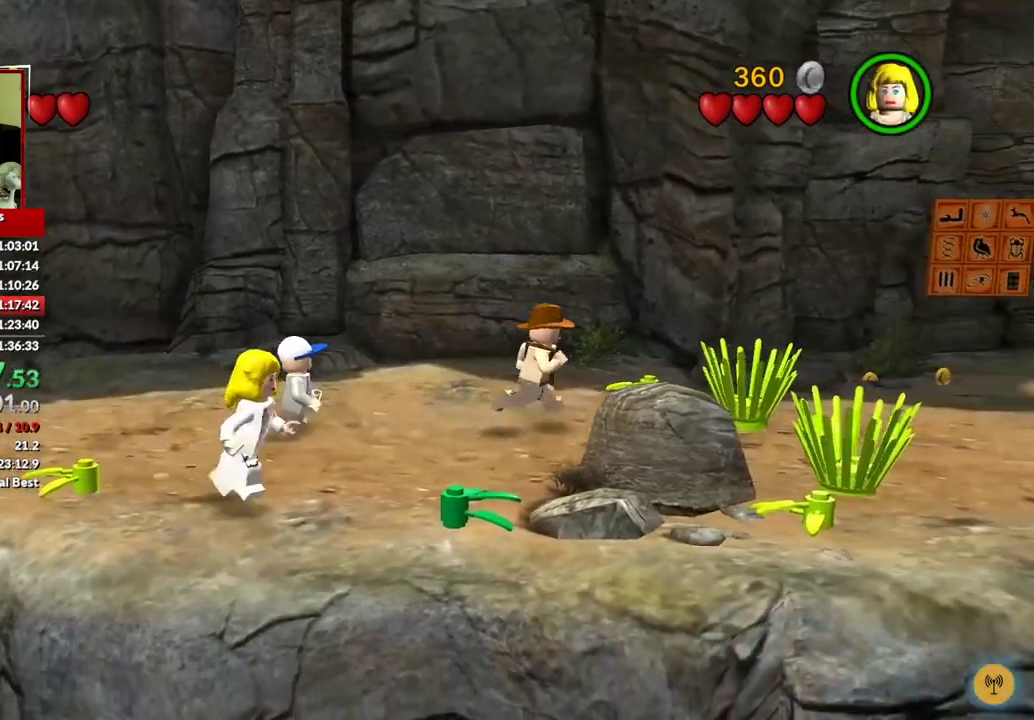
{"buttons": [], "left_stick": "down-right", "right_stick": "center", "events": [[333, "left_stick", "down-right"]]}
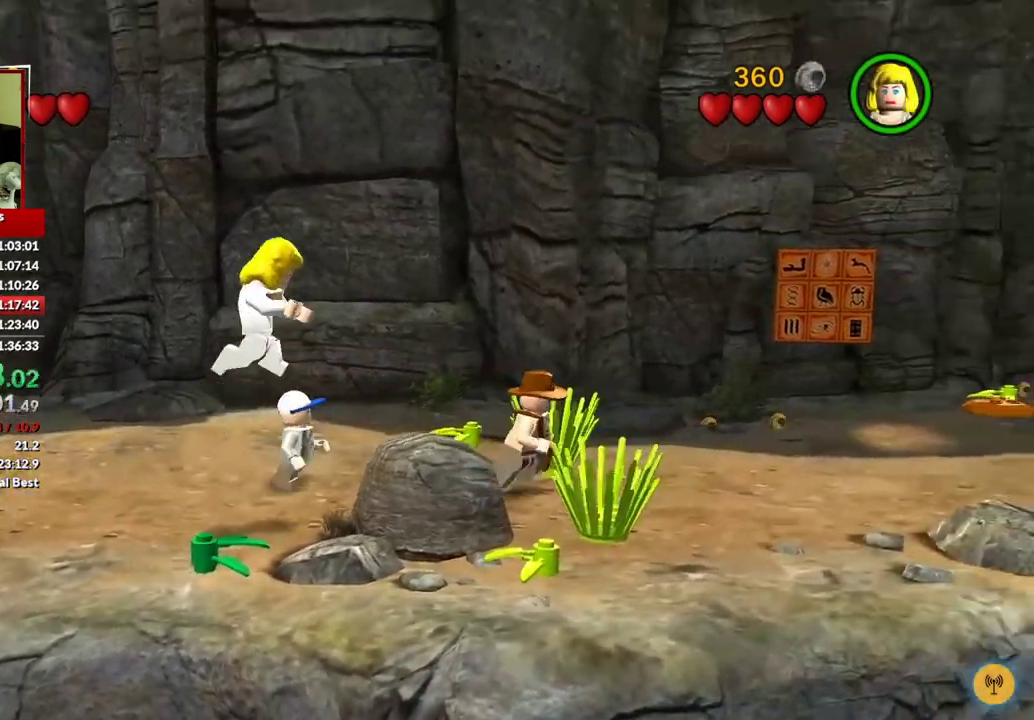
{"buttons": [], "left_stick": "right", "right_stick": "center", "events": [[67, "left_stick", "right"], [117, "left_stick", "down-right"], [167, "left_stick", "right"]]}
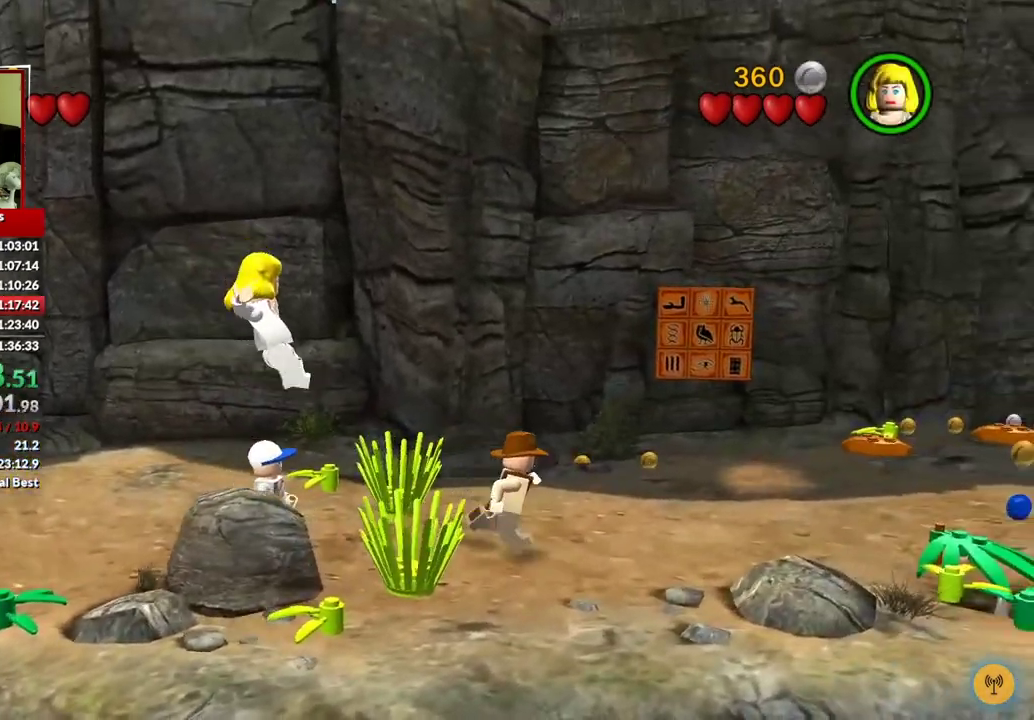
{"buttons": [], "left_stick": "right", "right_stick": "center", "events": []}
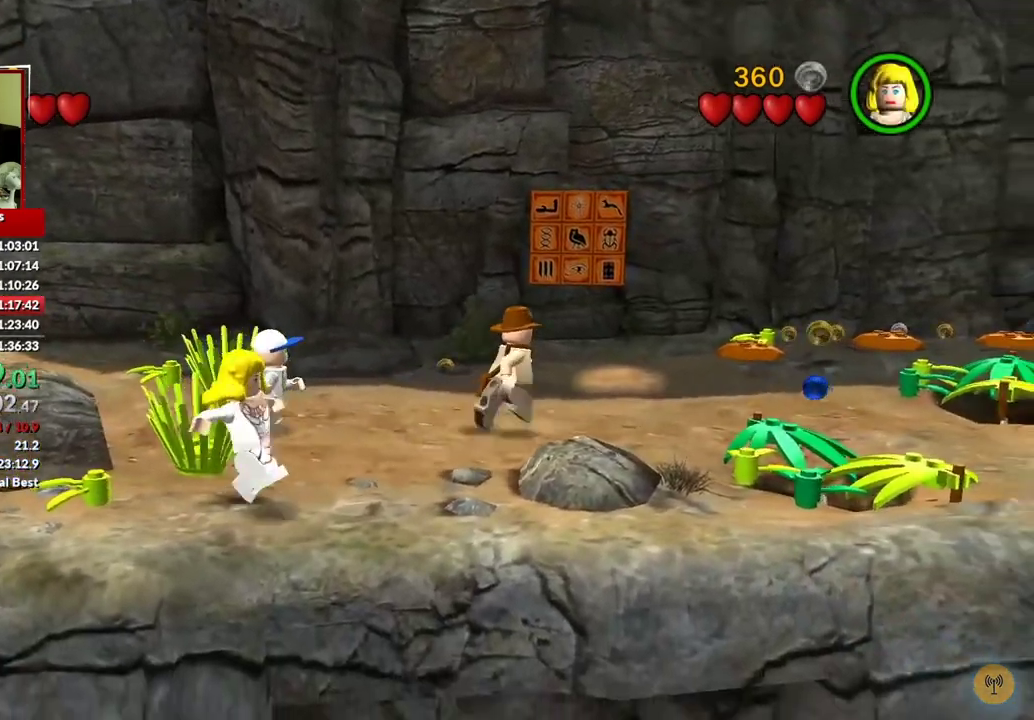
{"buttons": [], "left_stick": "right", "right_stick": "center", "events": []}
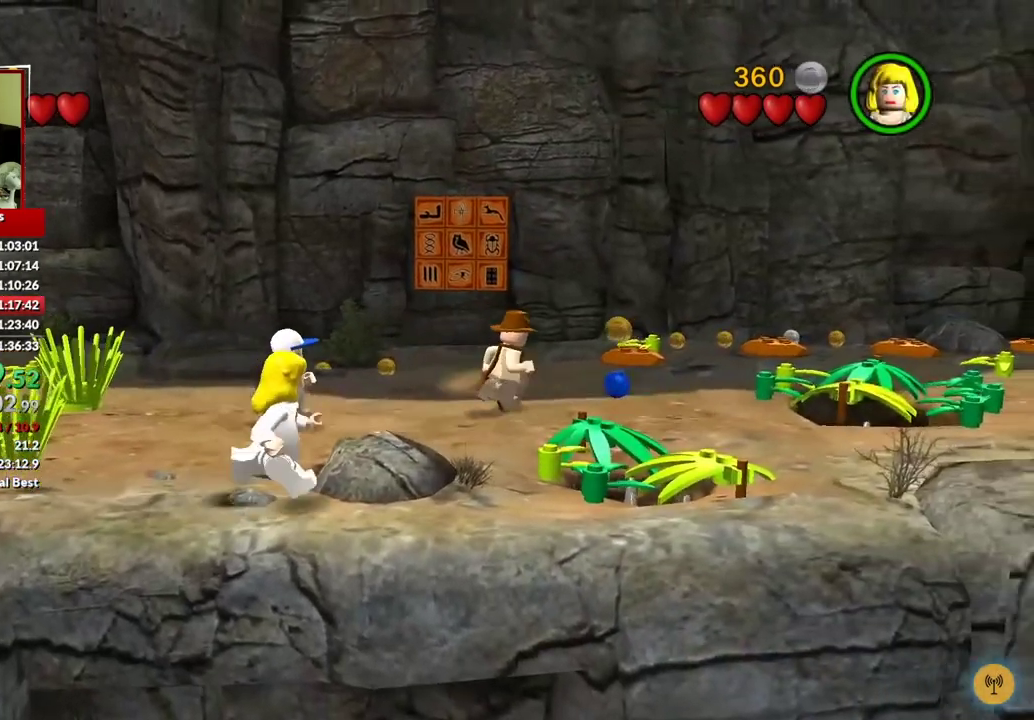
{"buttons": [], "left_stick": "down-right", "right_stick": "center", "events": [[117, "left_stick", "down-right"]]}
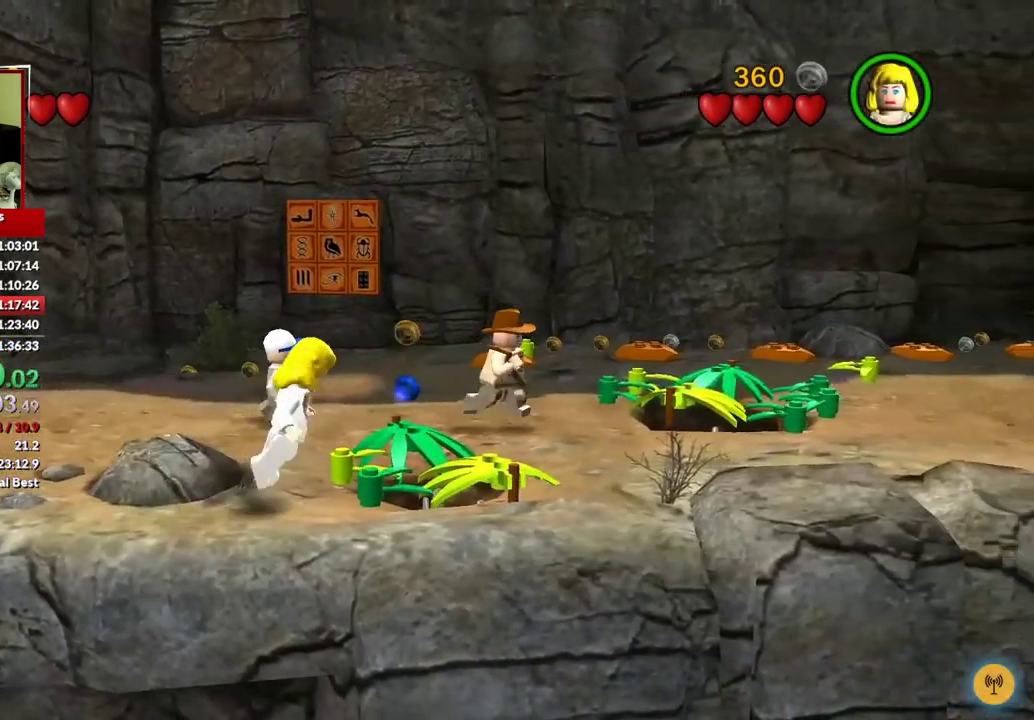
{"buttons": [], "left_stick": "down-right", "right_stick": "center", "events": []}
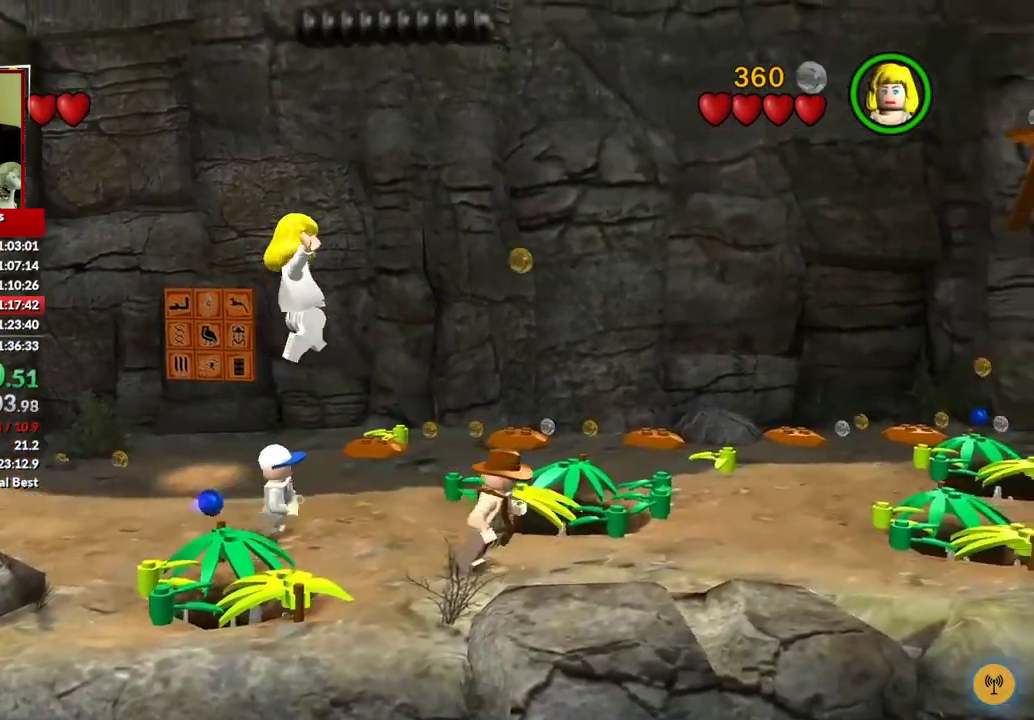
{"buttons": [], "left_stick": "right", "right_stick": "center", "events": [[67, "left_stick", "right"]]}
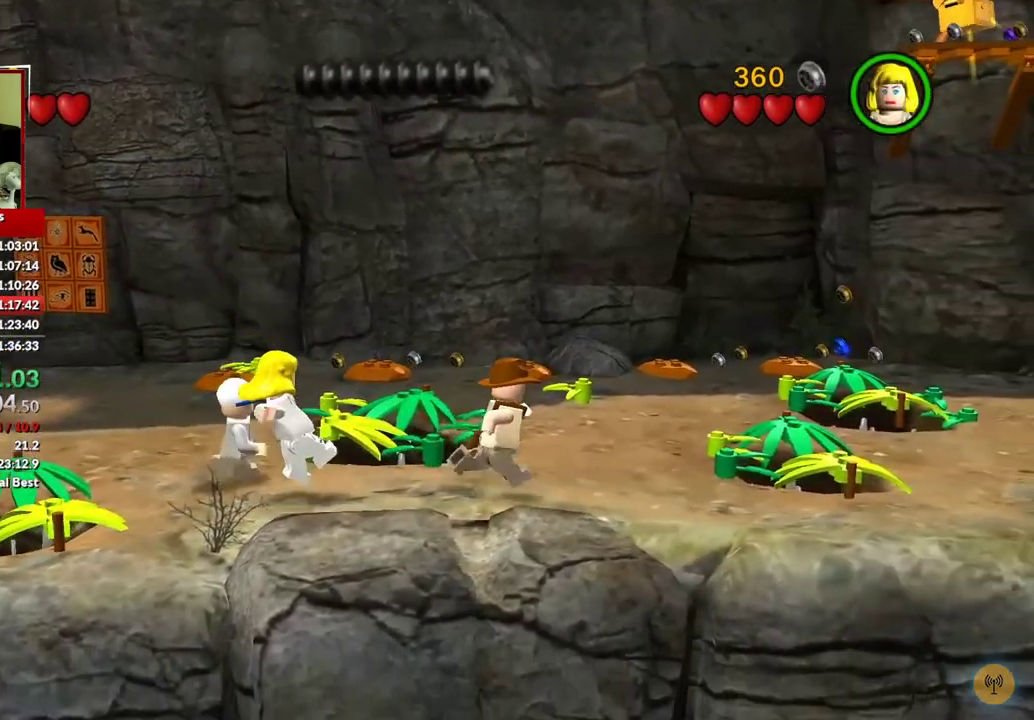
{"buttons": ["A"], "left_stick": "right", "right_stick": "center", "events": [[417, "A", "down"]]}
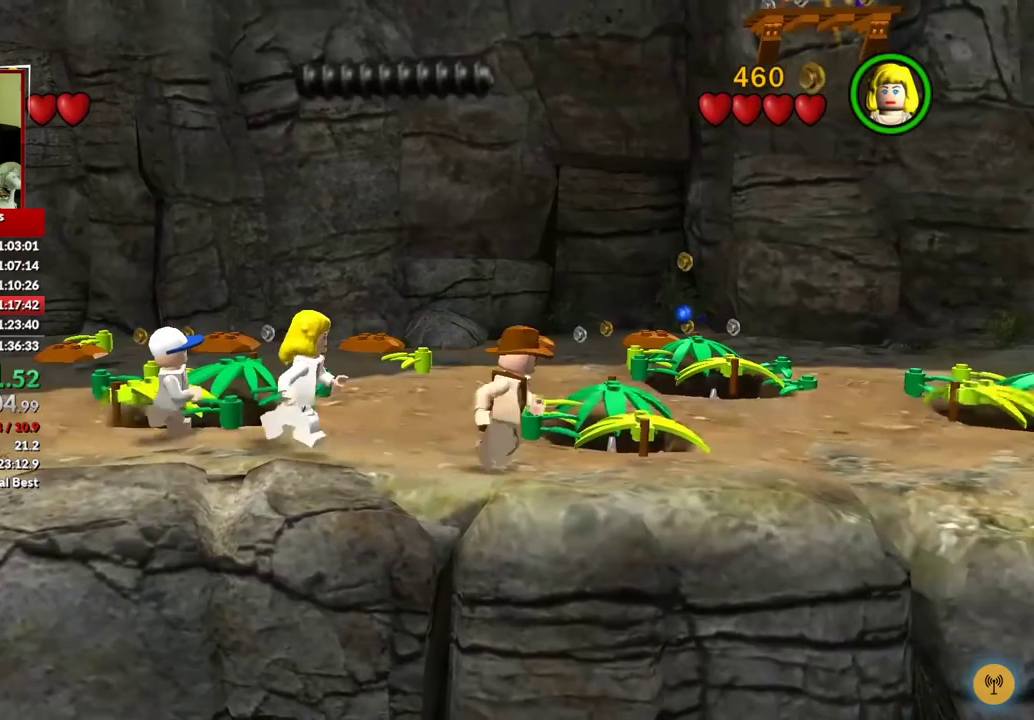
{"buttons": [], "left_stick": "right", "right_stick": "center", "events": [[50, "A", "up"]]}
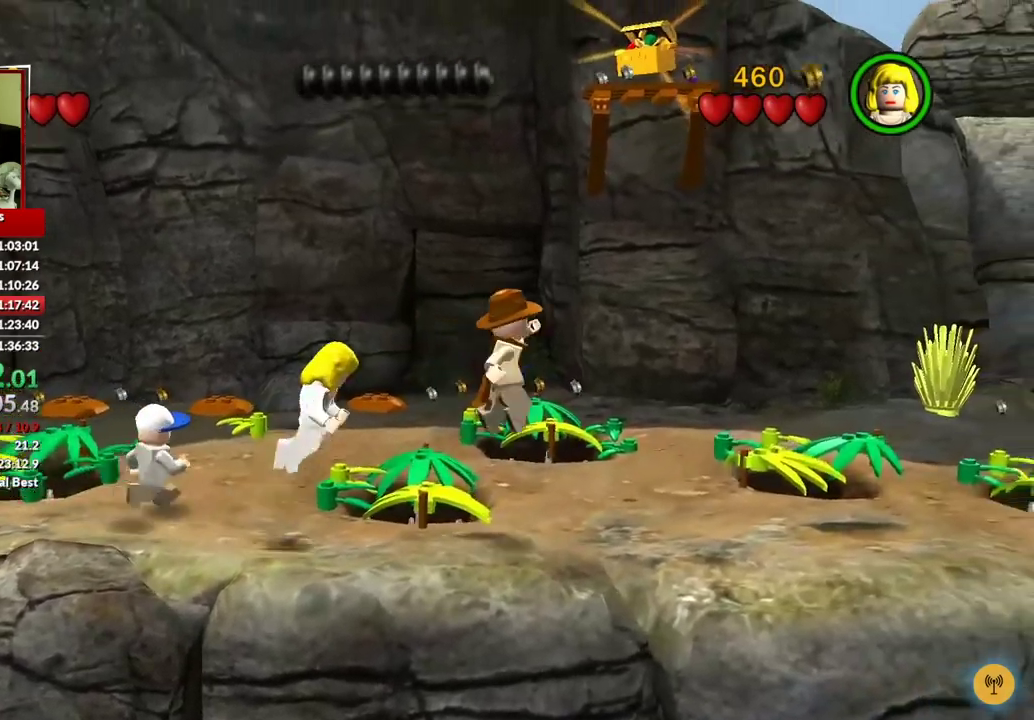
{"buttons": [], "left_stick": "right", "right_stick": "center", "events": []}
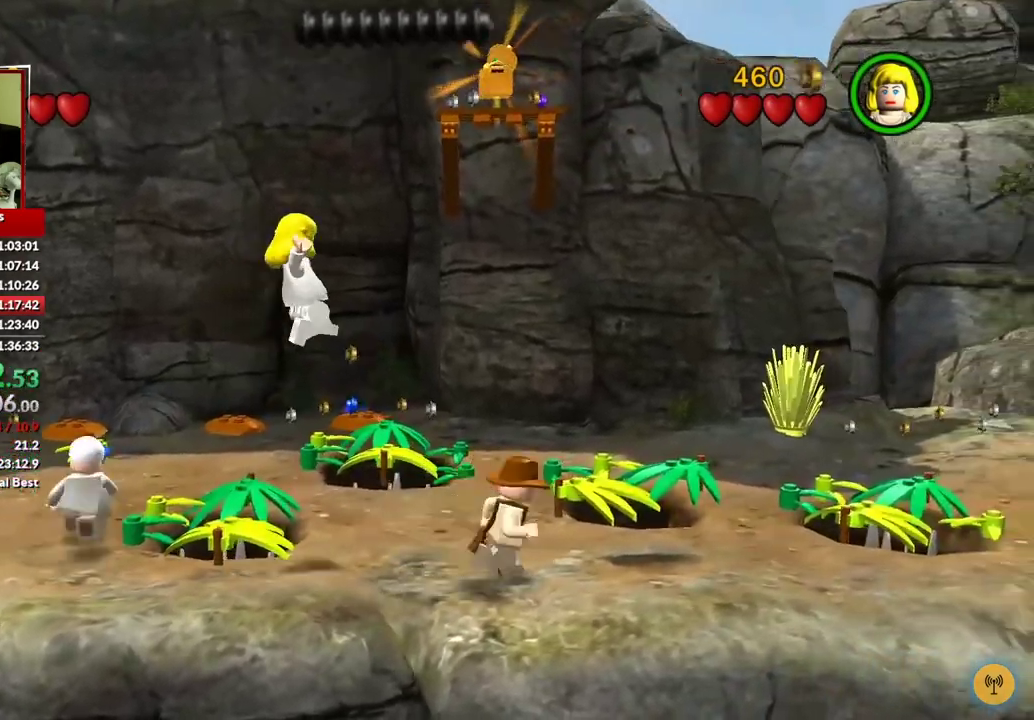
{"buttons": [], "left_stick": "right", "right_stick": "center", "events": [[100, "A", "down"], [250, "A", "up"]]}
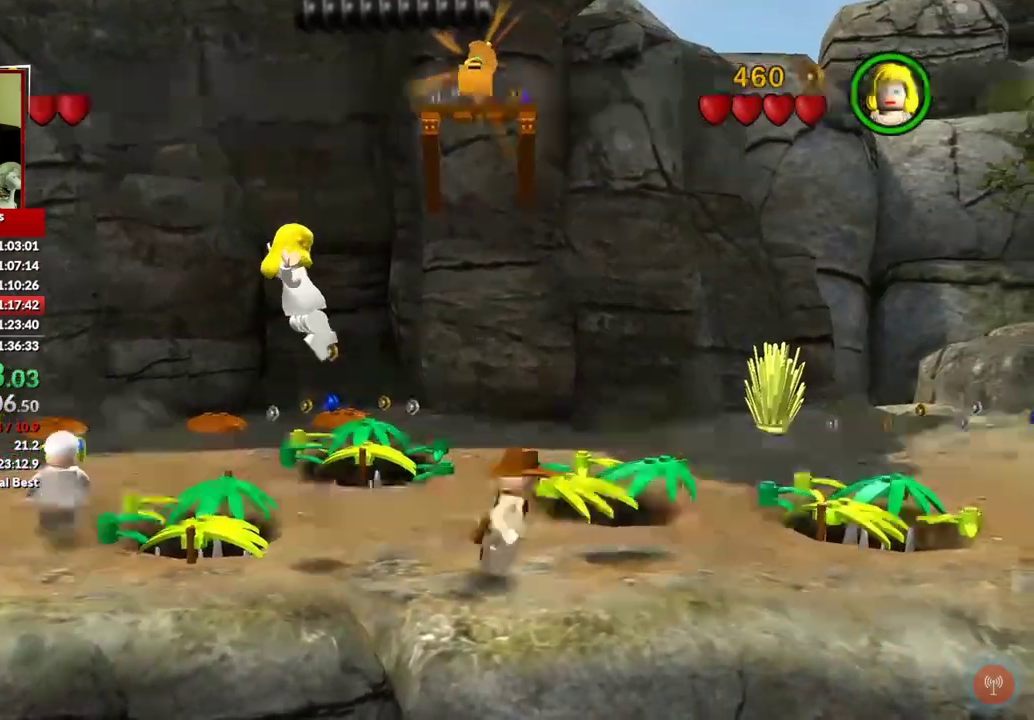
{"buttons": [], "left_stick": "right", "right_stick": "center", "events": []}
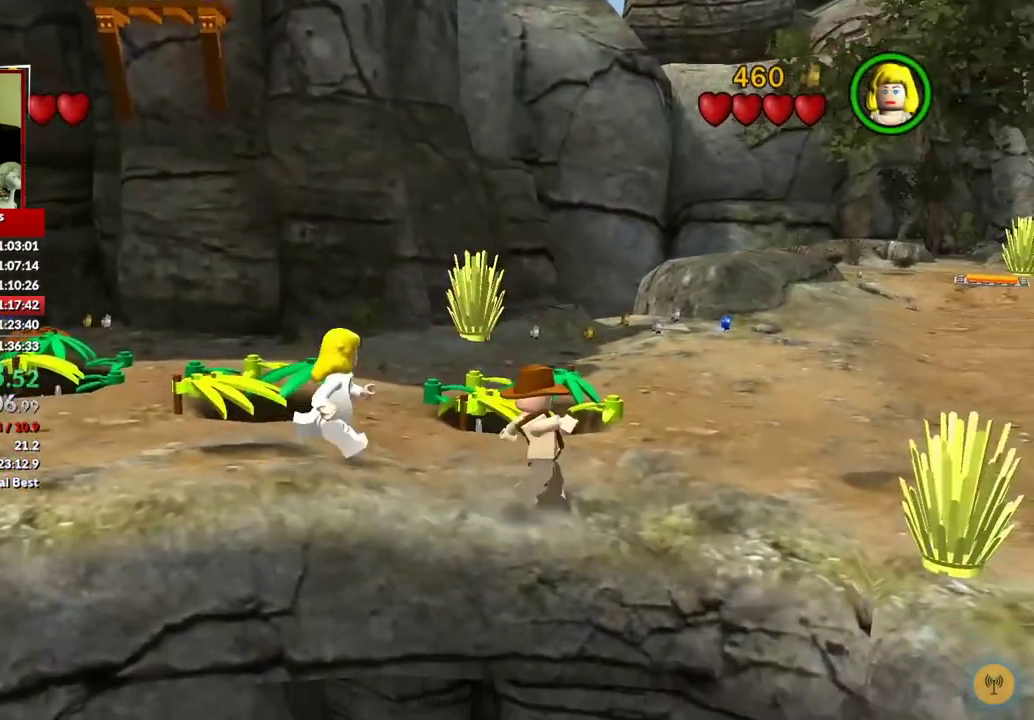
{"buttons": [], "left_stick": "up-right", "right_stick": "center", "events": [[400, "left_stick", "up-right"]]}
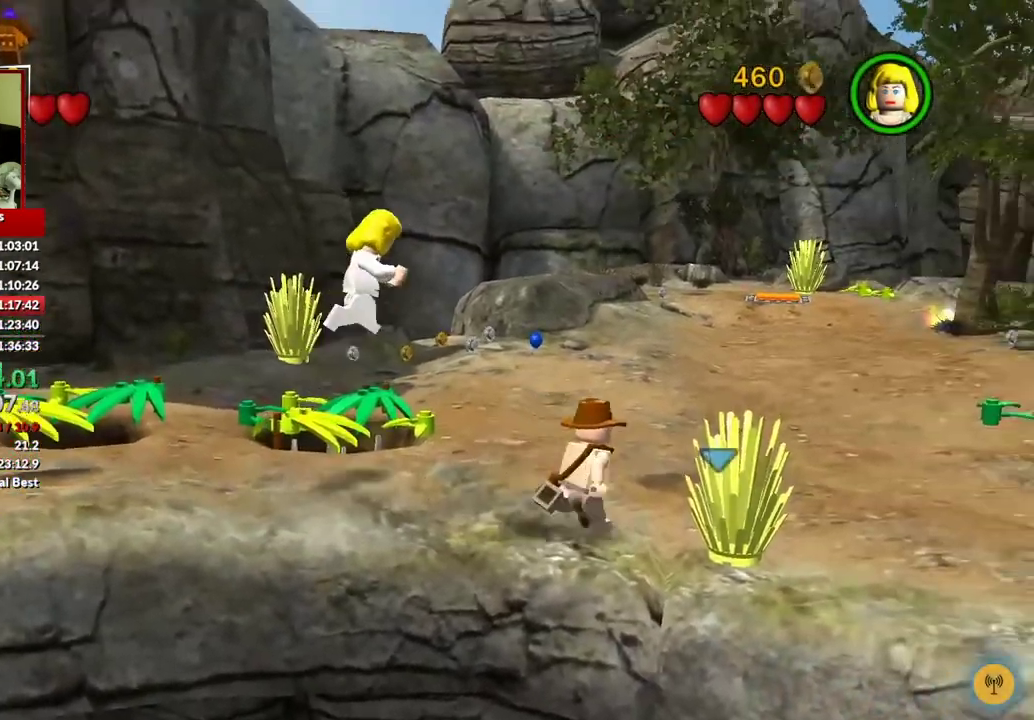
{"buttons": [], "left_stick": "right", "right_stick": "center", "events": [[250, "left_stick", "right"]]}
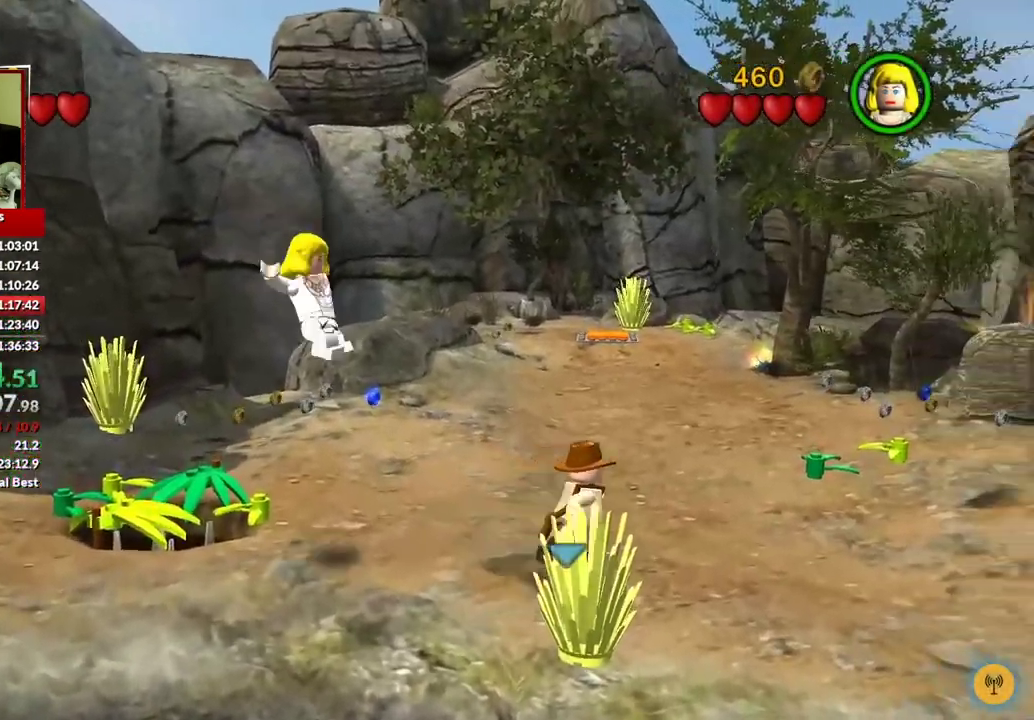
{"buttons": [], "left_stick": "right", "right_stick": "center", "events": []}
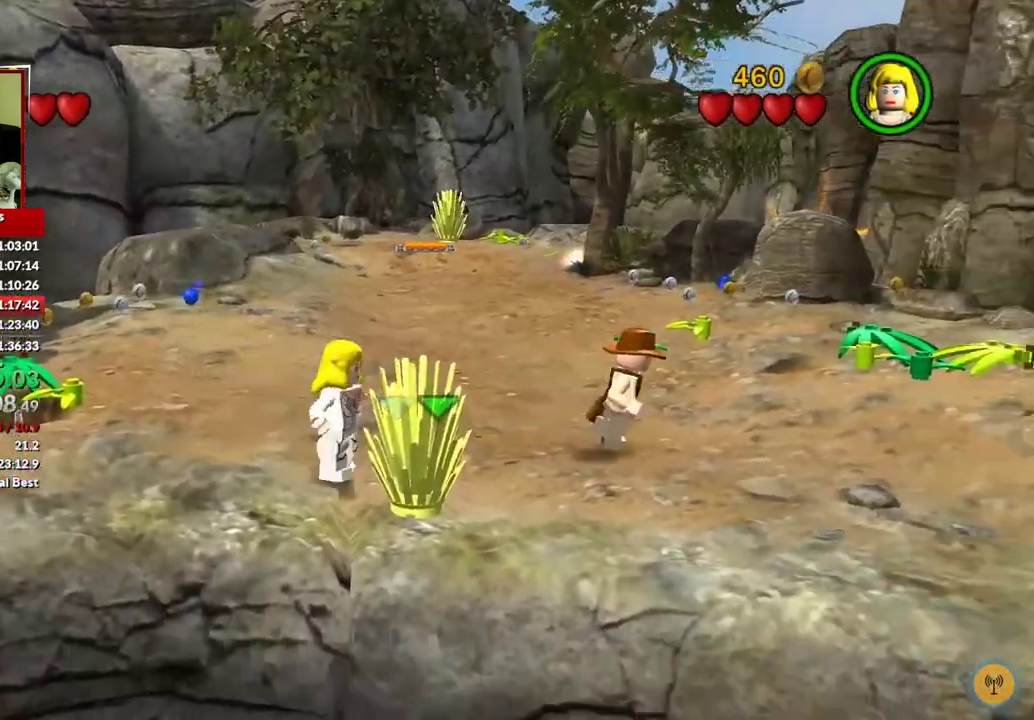
{"buttons": [], "left_stick": "right", "right_stick": "center", "events": []}
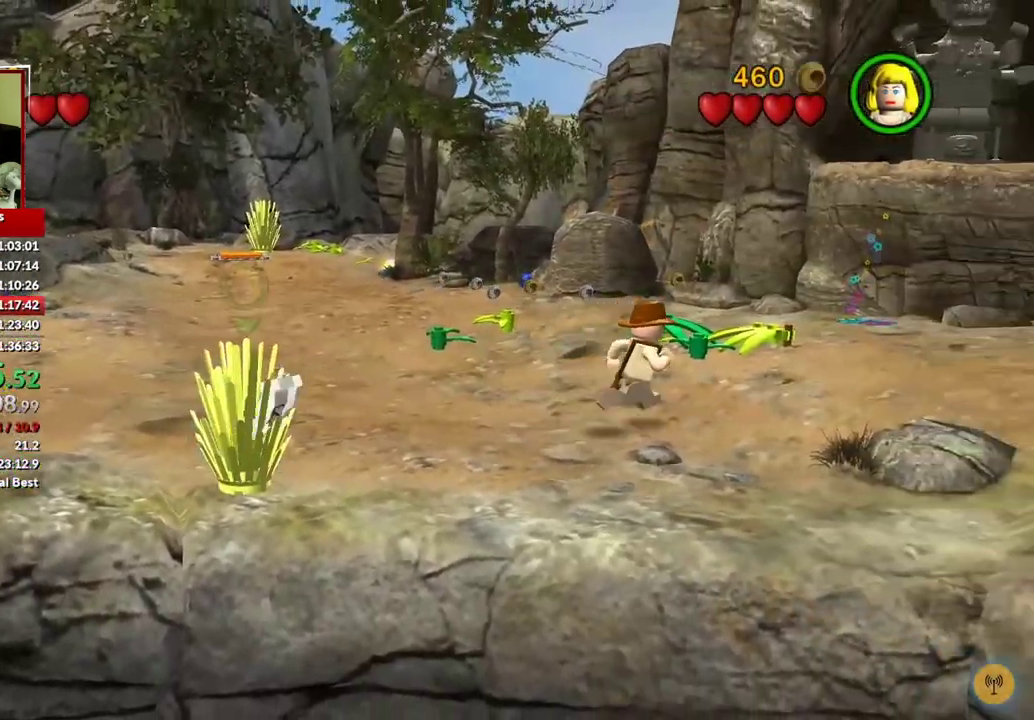
{"buttons": [], "left_stick": "right", "right_stick": "center", "events": []}
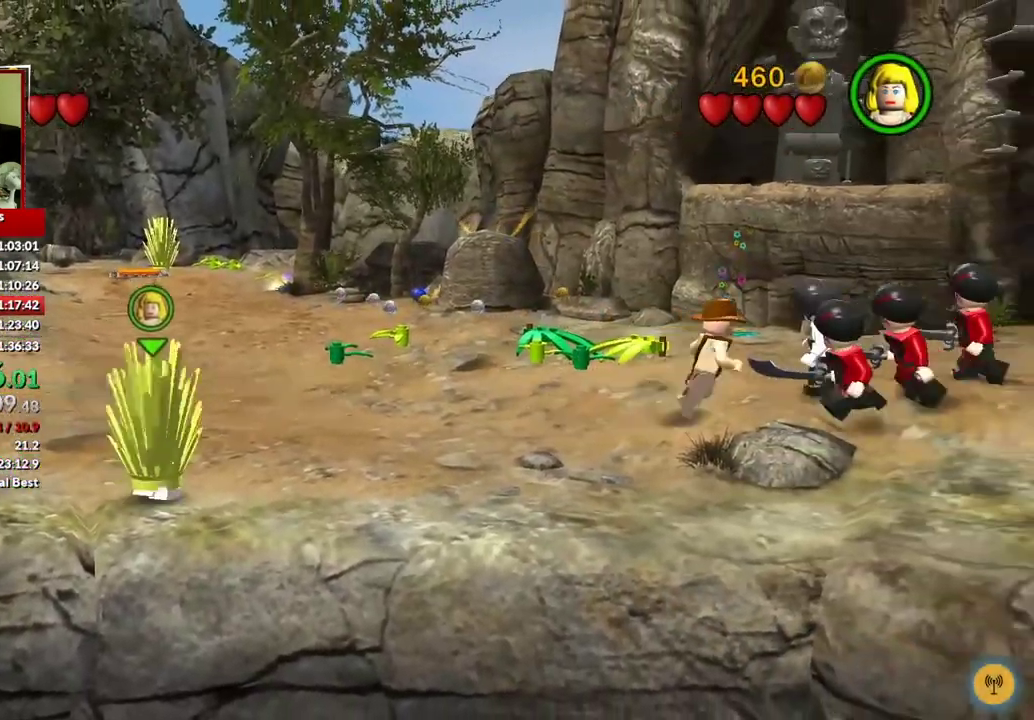
{"buttons": [], "left_stick": "down-right", "right_stick": "center", "events": [[50, "X", "down"], [133, "X", "up"], [183, "left_stick", "down-right"], [217, "X", "down"], [300, "X", "up"], [383, "X", "down"], [400, "left_stick", "down"], [450, "X", "up"], [450, "left_stick", "down-right"]]}